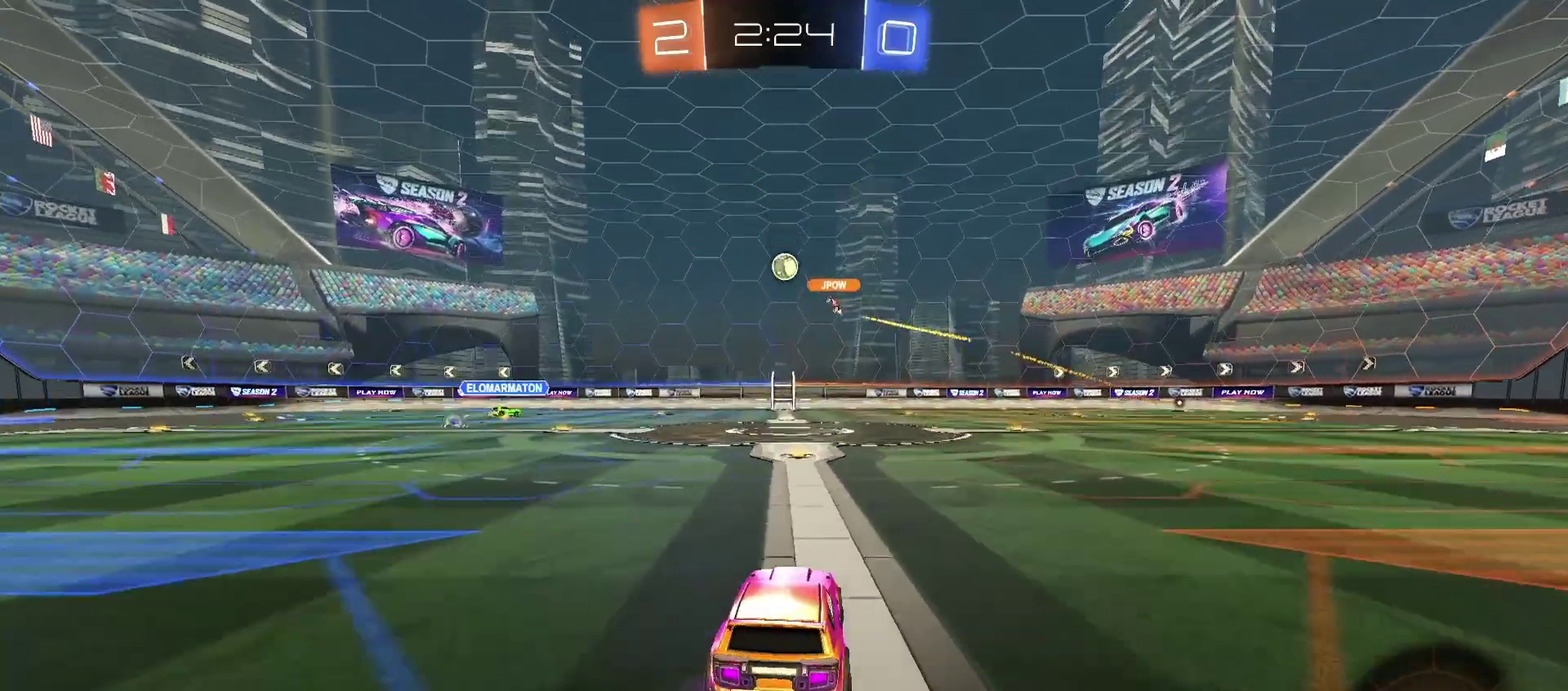
Gameplay with a controller (PlayStation layout); each line is a JSON object with the inputs held at the frame after it. "events" lists button and stick changes between this image and that frame as [ms after this image, input, new state], when the widget could be followed in between. Not read: L3 R2 R3.
{"buttons": [], "left_stick": "left", "right_stick": "center", "events": [[500, "left_stick", "left"]]}
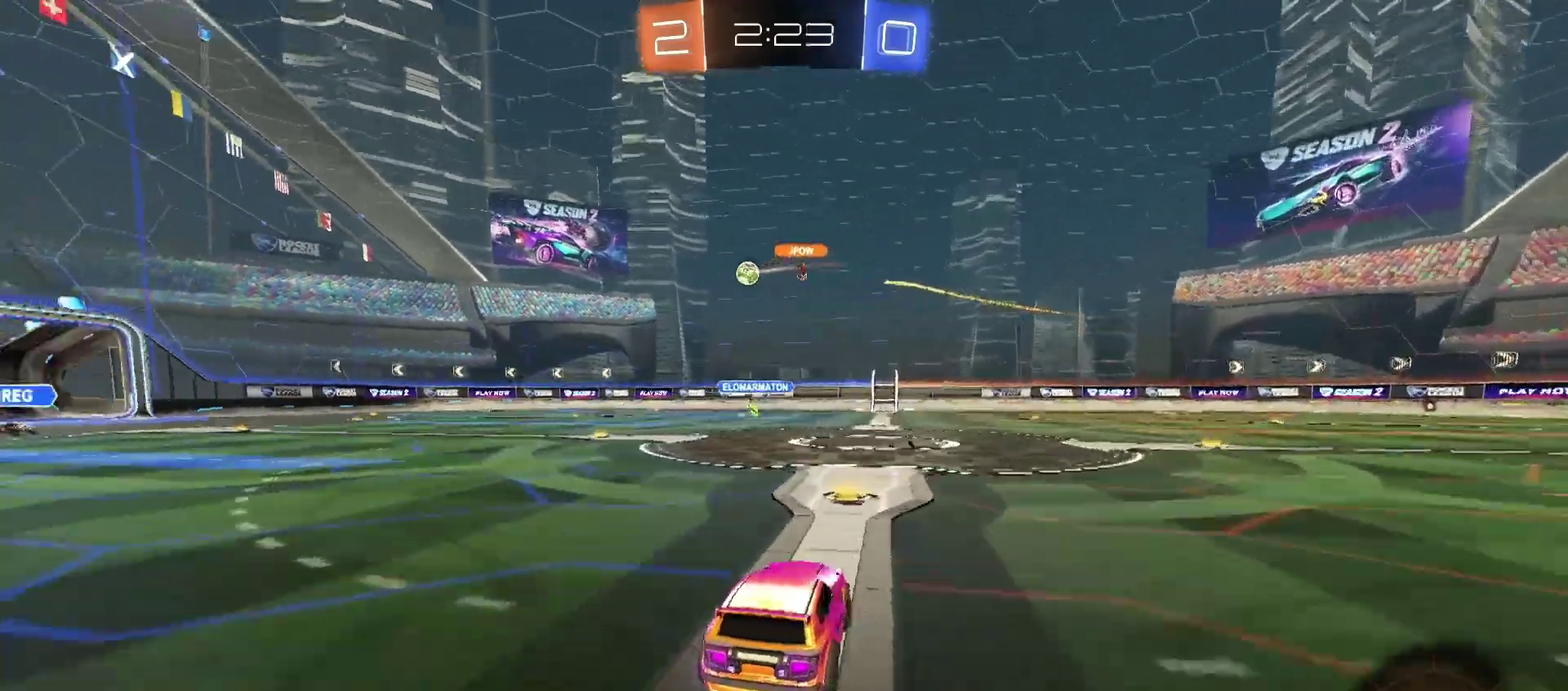
{"buttons": [], "left_stick": "left", "right_stick": "center", "events": [[300, "left_stick", "center"], [433, "left_stick", "left"]]}
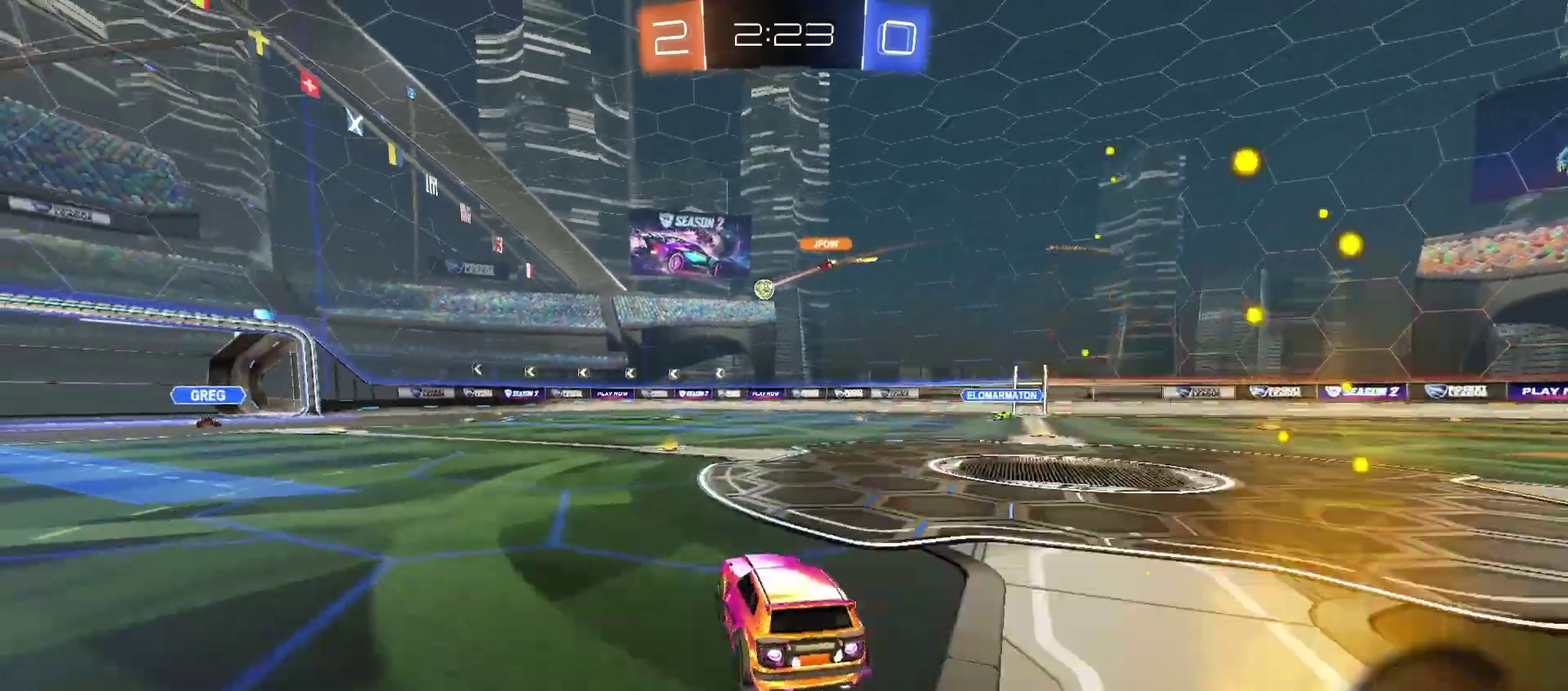
{"buttons": [], "left_stick": "center", "right_stick": "center", "events": [[67, "left_stick", "center"], [233, "left_stick", "right"], [367, "left_stick", "center"]]}
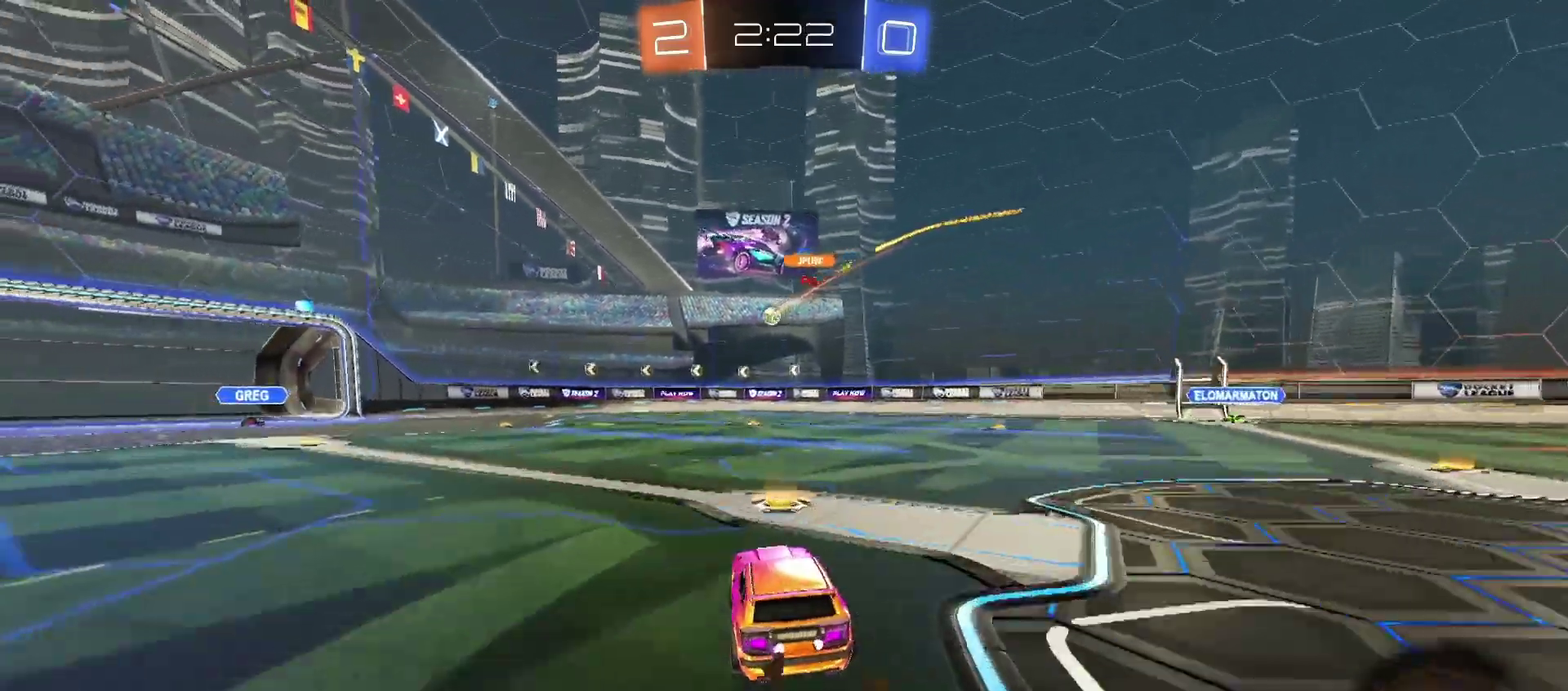
{"buttons": [], "left_stick": "right", "right_stick": "center", "events": [[100, "left_stick", "left"], [333, "left_stick", "center"], [400, "left_stick", "right"]]}
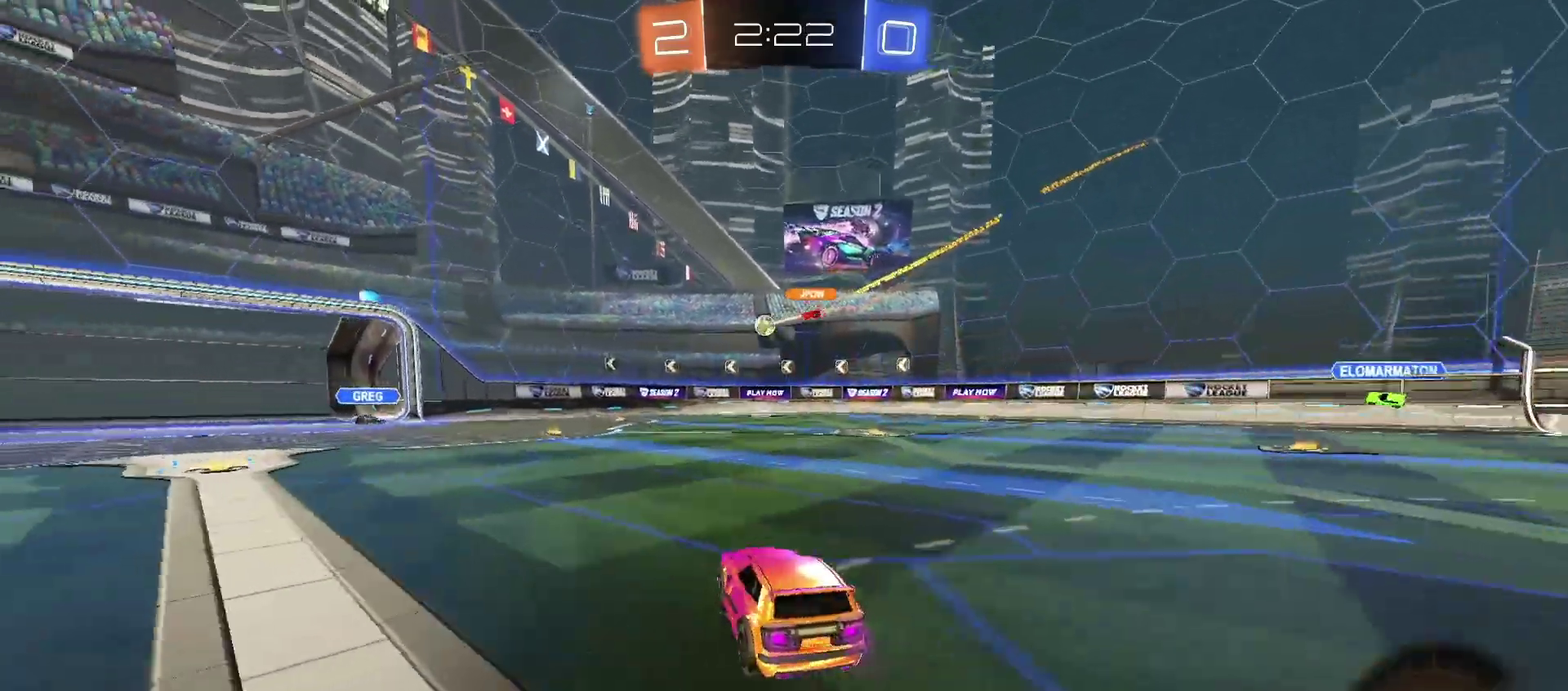
{"buttons": [], "left_stick": "center", "right_stick": "center", "events": [[267, "left_stick", "center"]]}
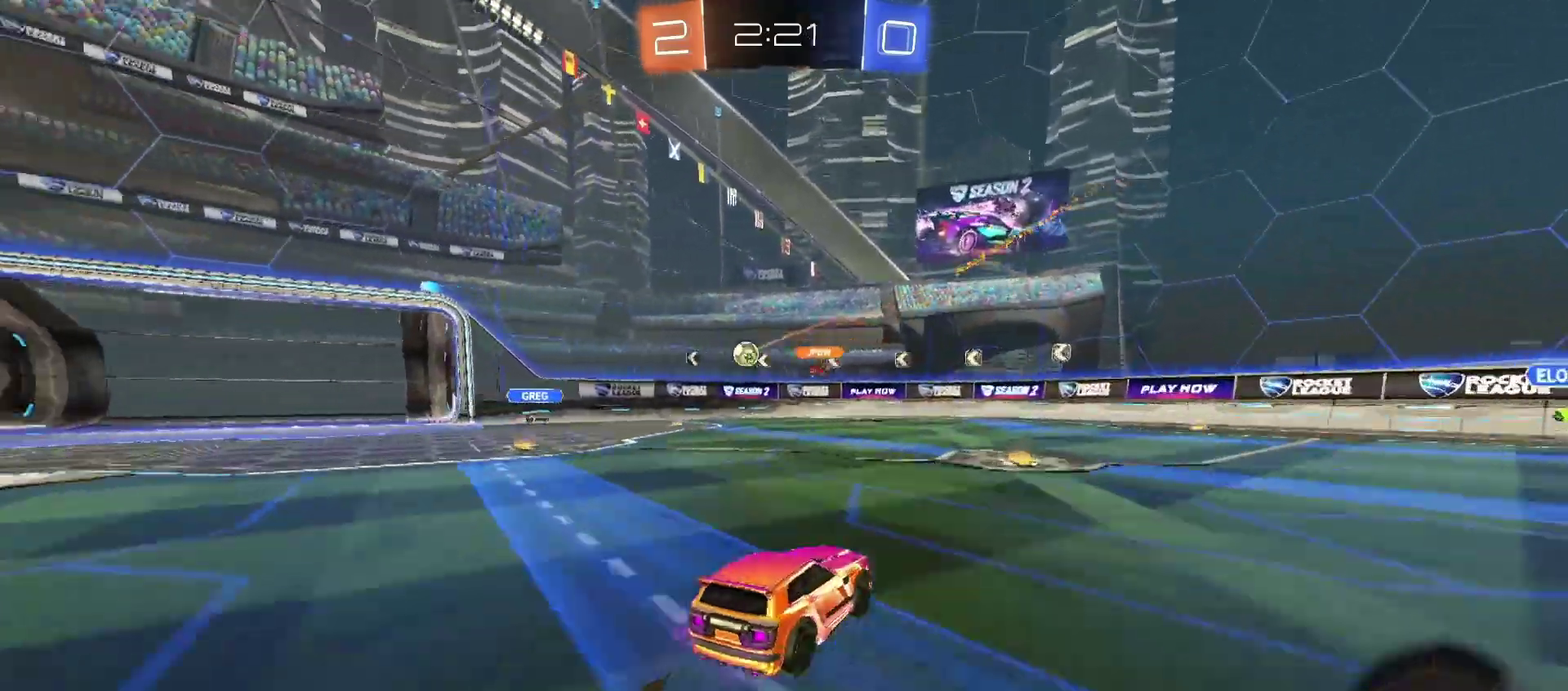
{"buttons": [], "left_stick": "center", "right_stick": "center", "events": [[300, "left_stick", "up-right"], [433, "left_stick", "center"]]}
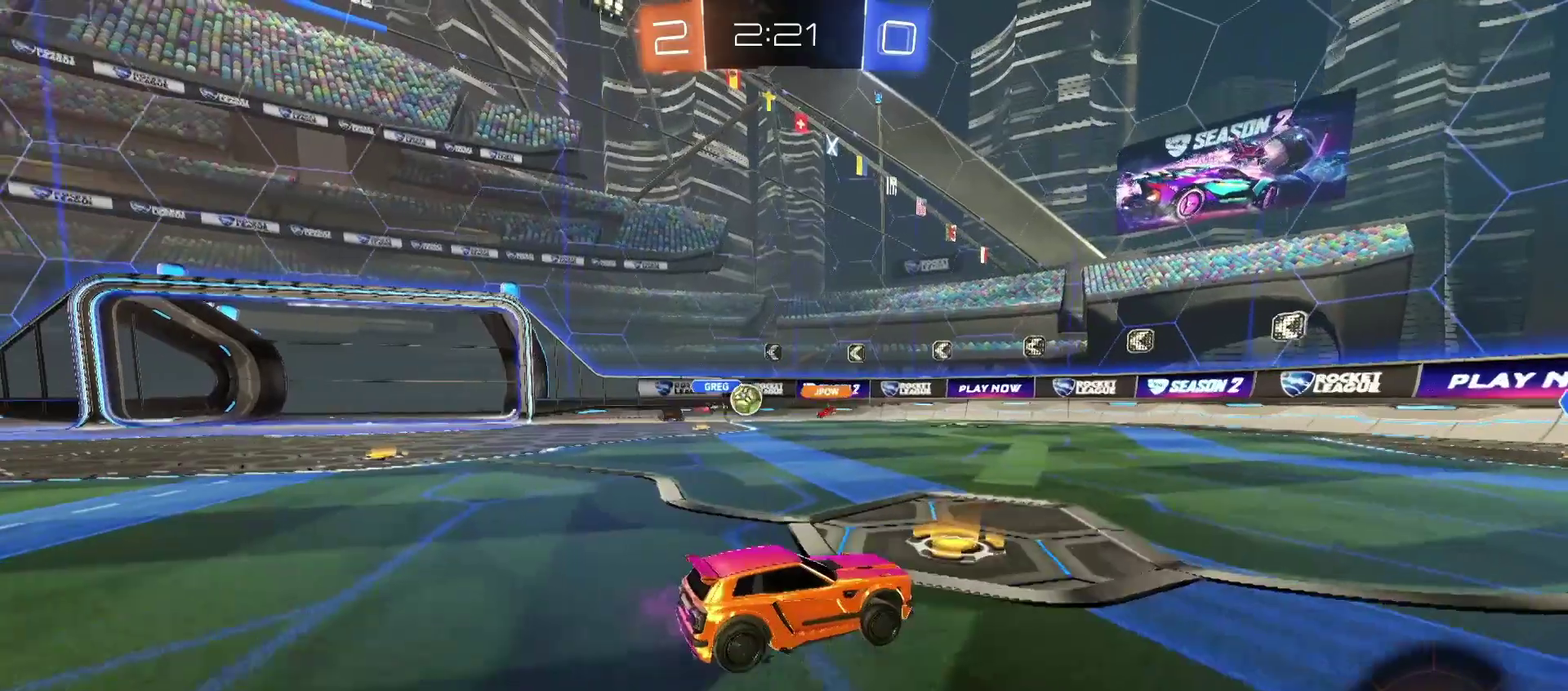
{"buttons": [], "left_stick": "right", "right_stick": "center", "events": [[400, "left_stick", "right"]]}
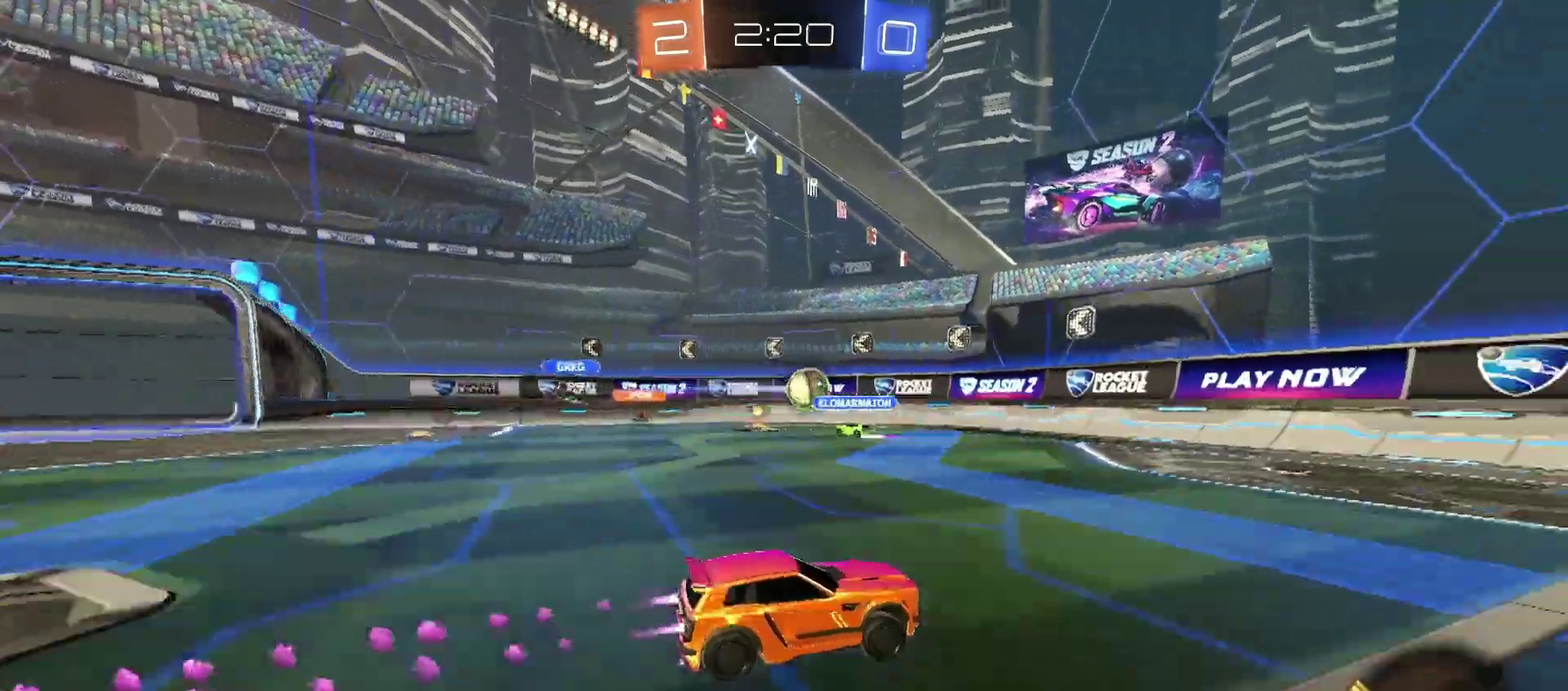
{"buttons": [], "left_stick": "center", "right_stick": "center", "events": [[67, "left_stick", "center"]]}
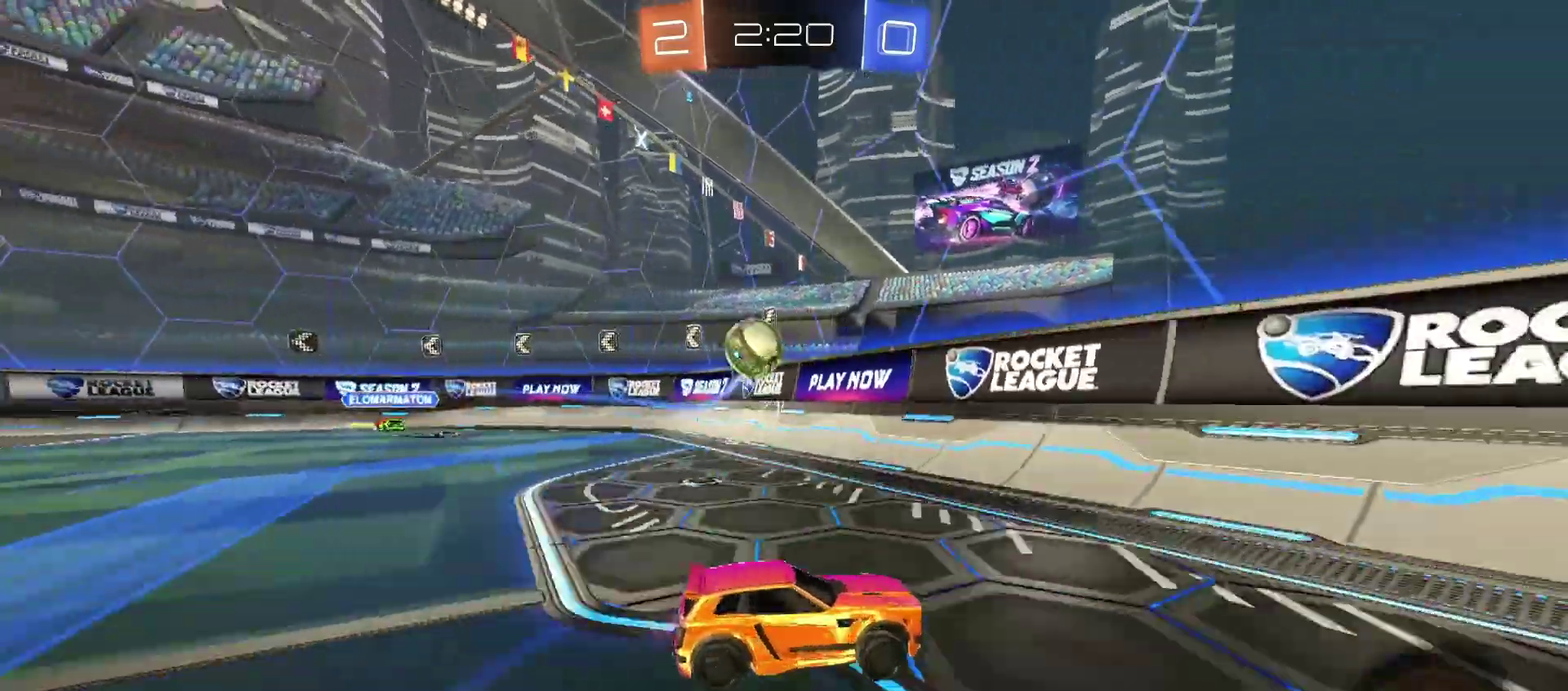
{"buttons": ["L2"], "left_stick": "center", "right_stick": "center", "events": [[67, "left_stick", "left"], [200, "left_stick", "center"], [333, "L2", "down"]]}
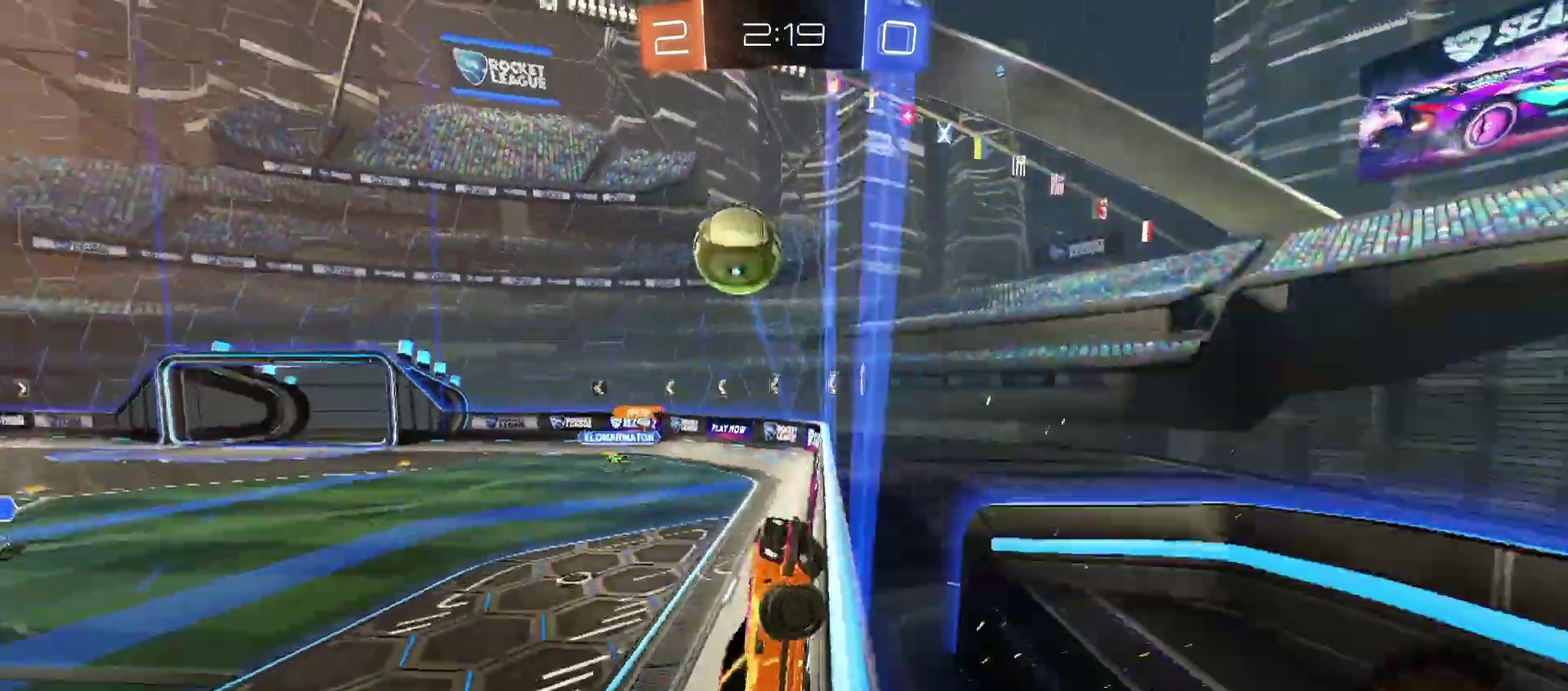
{"buttons": [], "left_stick": "right", "right_stick": "center", "events": [[33, "L2", "up"], [167, "left_stick", "right"], [333, "L1", "down"], [467, "L1", "up"]]}
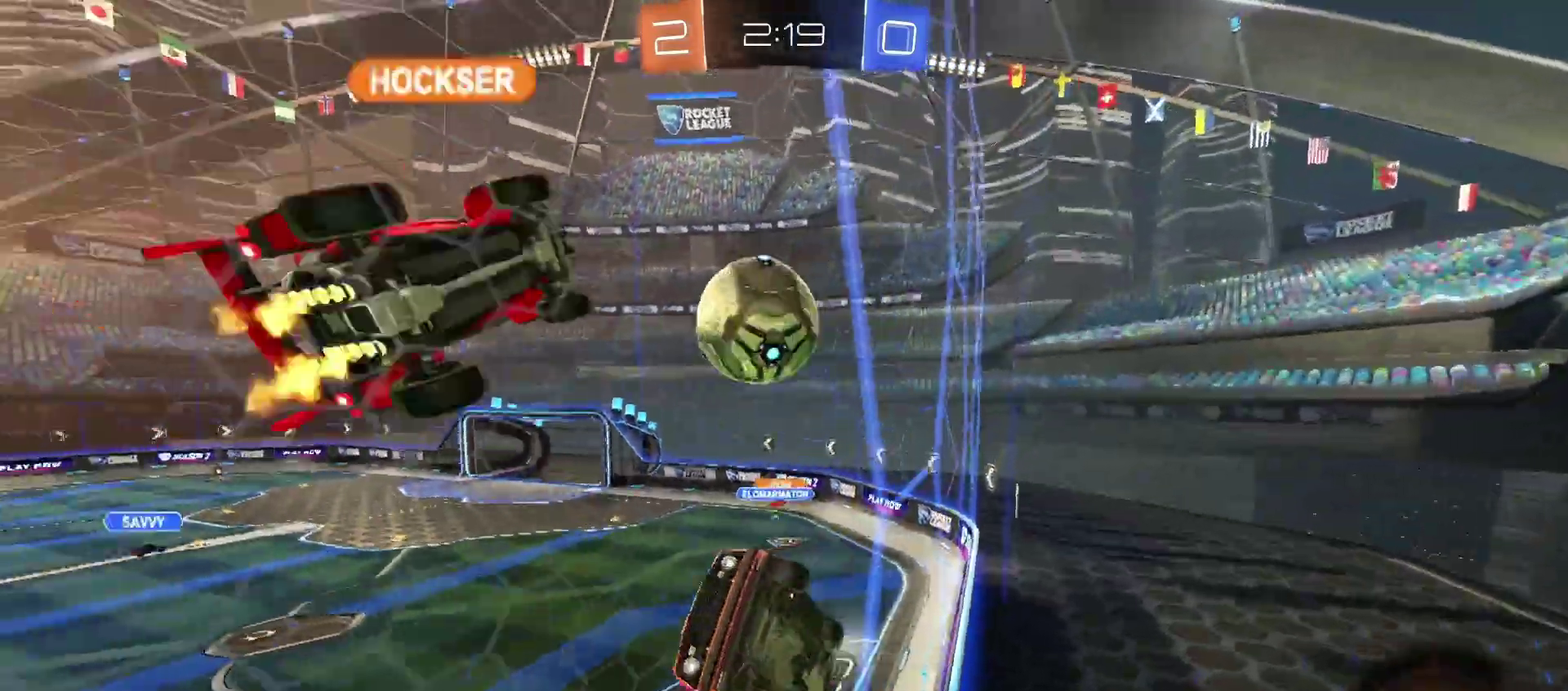
{"buttons": [], "left_stick": "center", "right_stick": "center", "events": [[467, "left_stick", "center"]]}
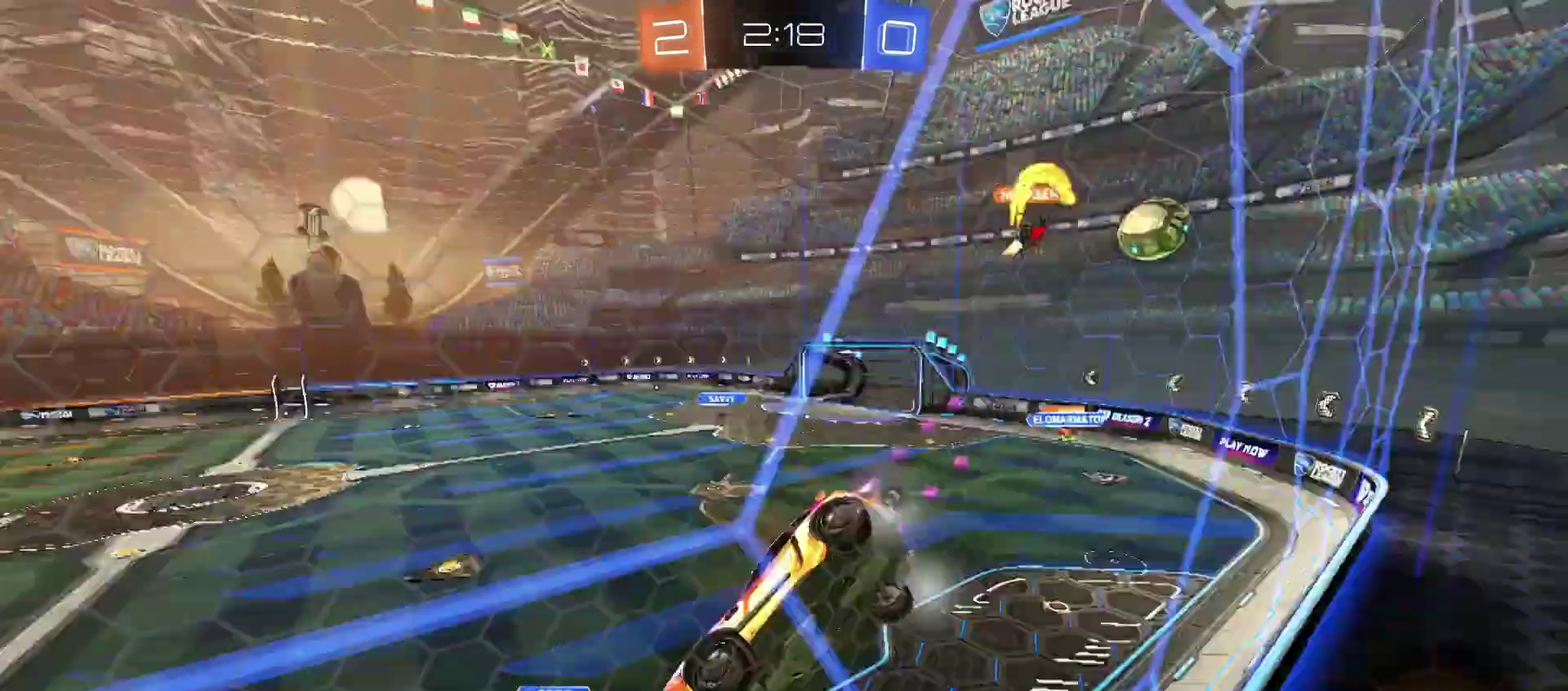
{"buttons": [], "left_stick": "center", "right_stick": "center", "events": [[133, "left_stick", "up-right"], [233, "left_stick", "center"], [367, "left_stick", "left"], [467, "left_stick", "center"]]}
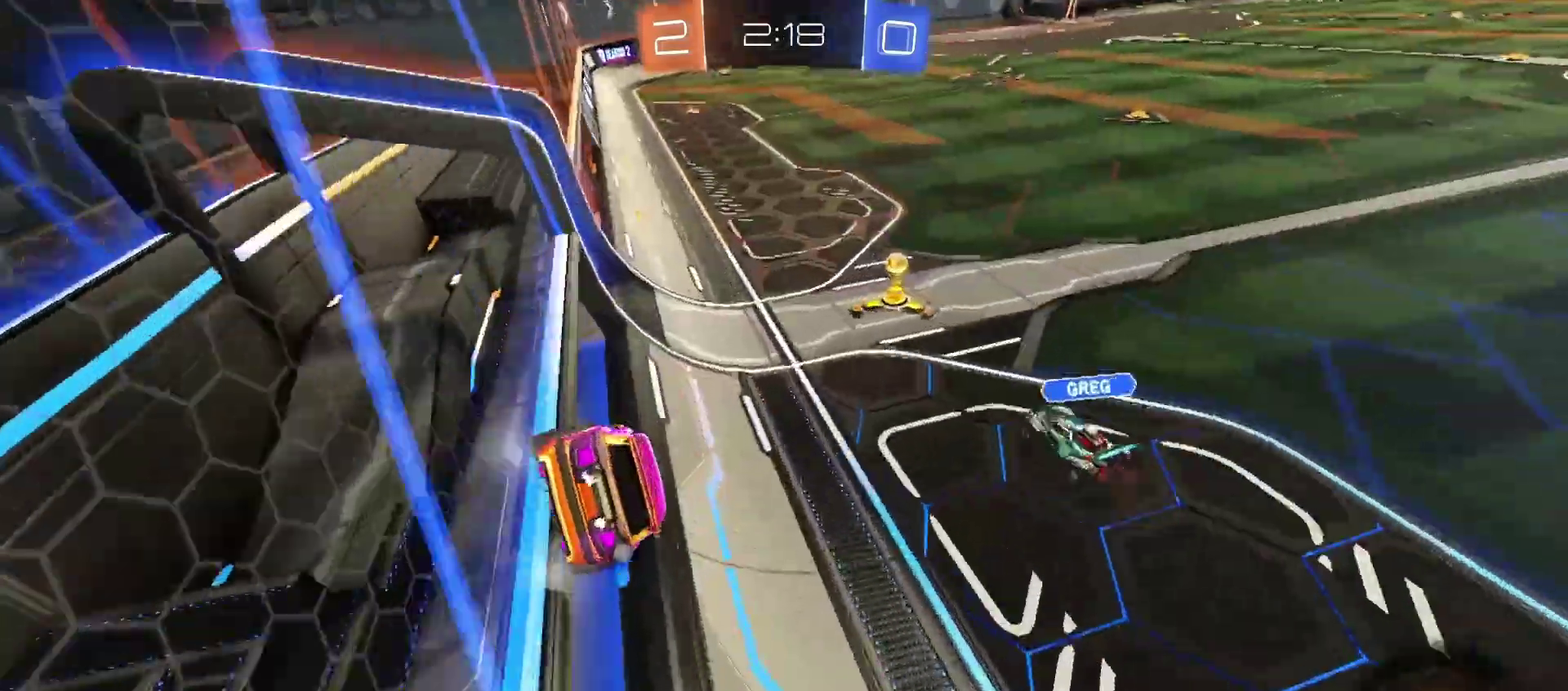
{"buttons": [], "left_stick": "center", "right_stick": "center", "events": [[233, "left_stick", "left"], [400, "left_stick", "center"]]}
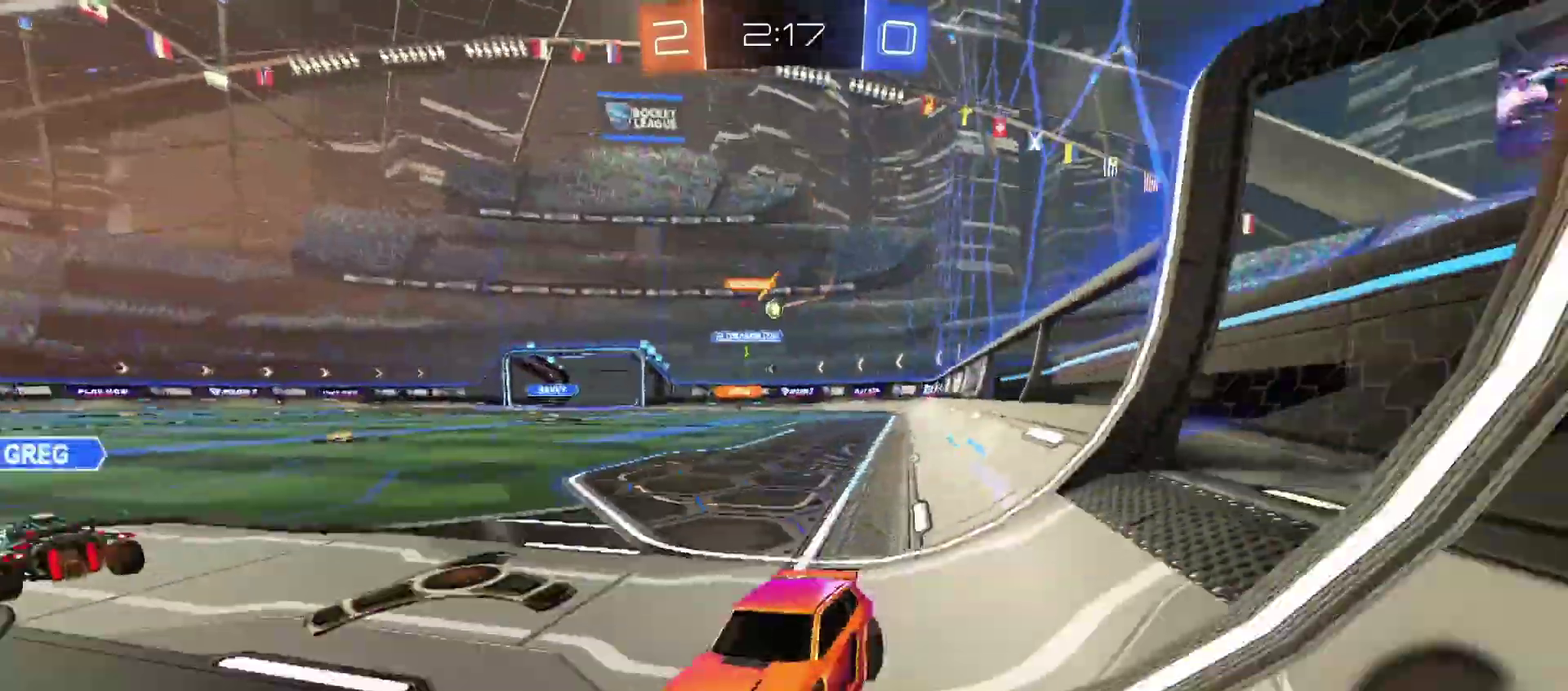
{"buttons": [], "left_stick": "center", "right_stick": "center", "events": []}
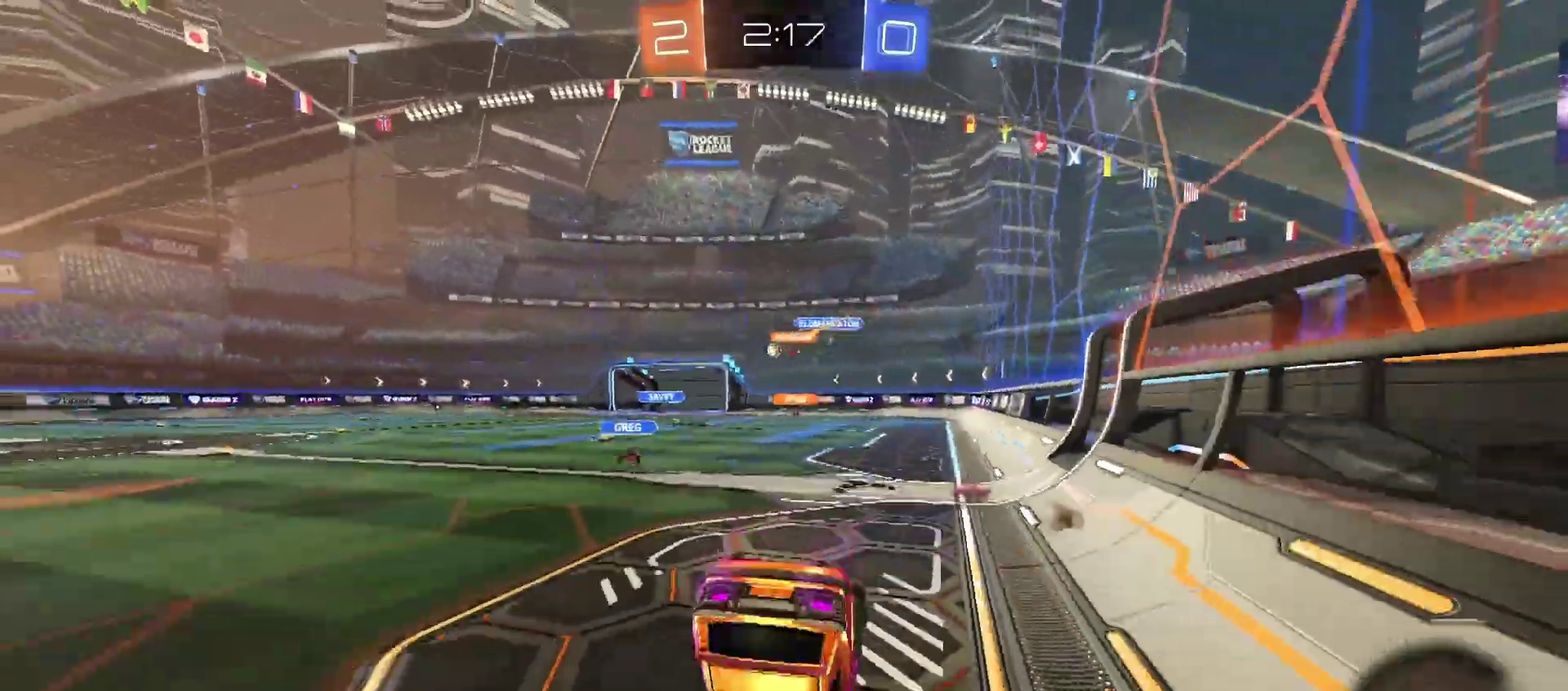
{"buttons": [], "left_stick": "center", "right_stick": "center", "events": []}
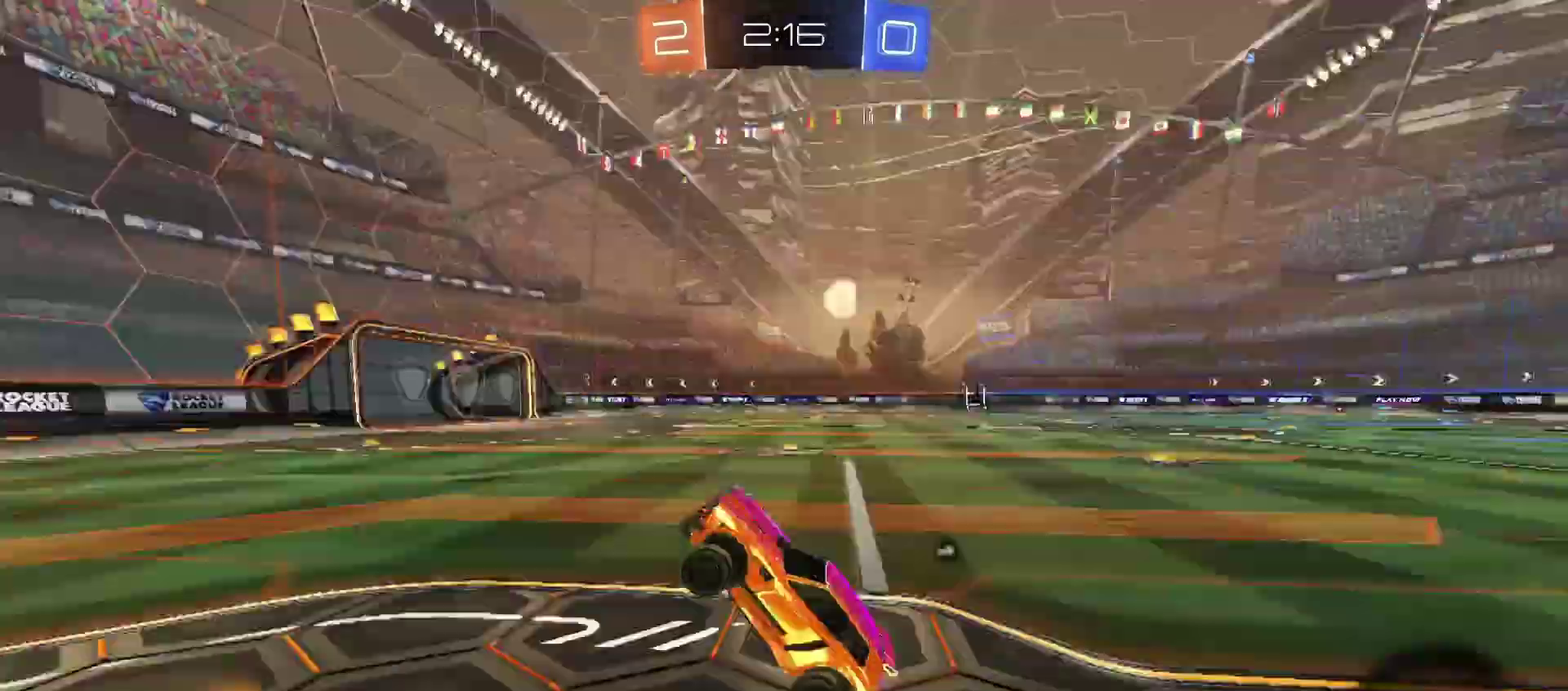
{"buttons": [], "left_stick": "right", "right_stick": "center", "events": [[500, "left_stick", "right"]]}
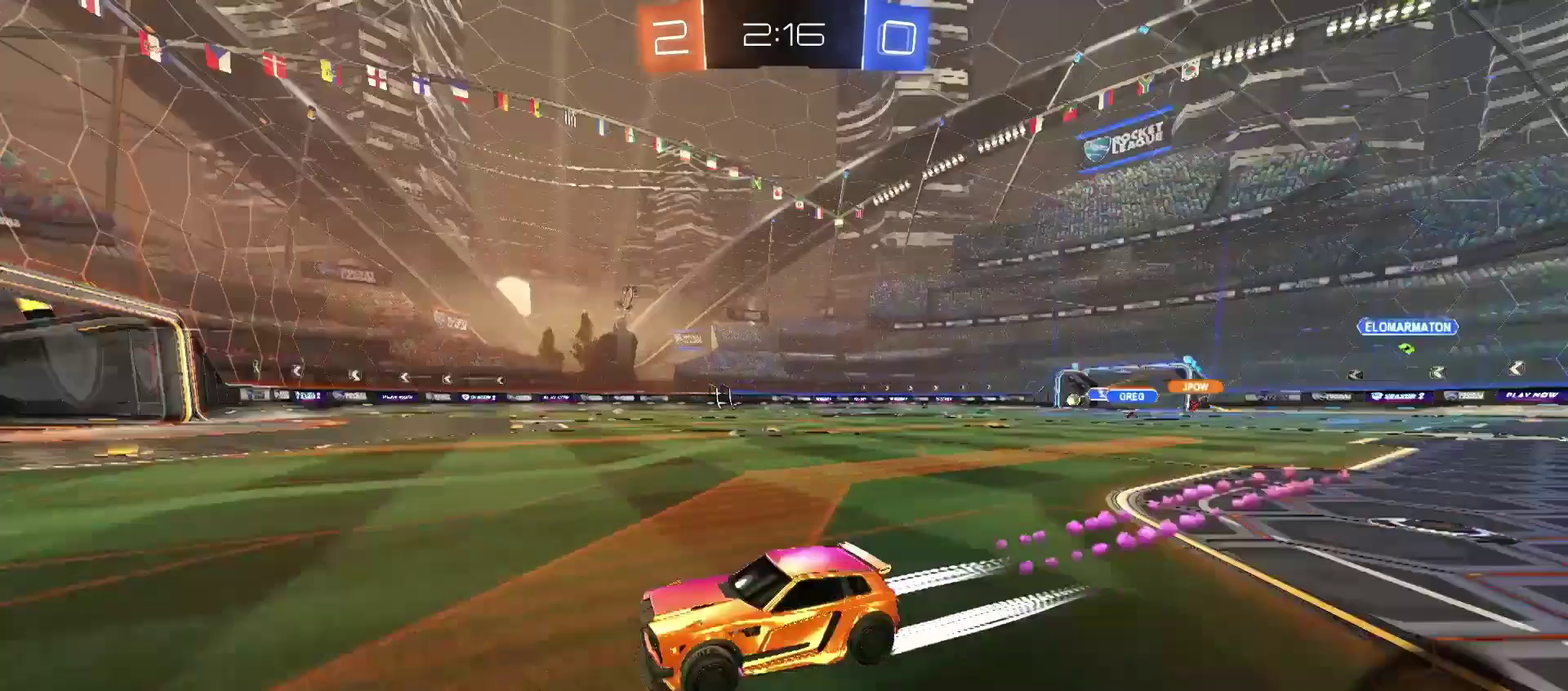
{"buttons": [], "left_stick": "right", "right_stick": "center", "events": [[100, "L1", "down"], [200, "L1", "up"]]}
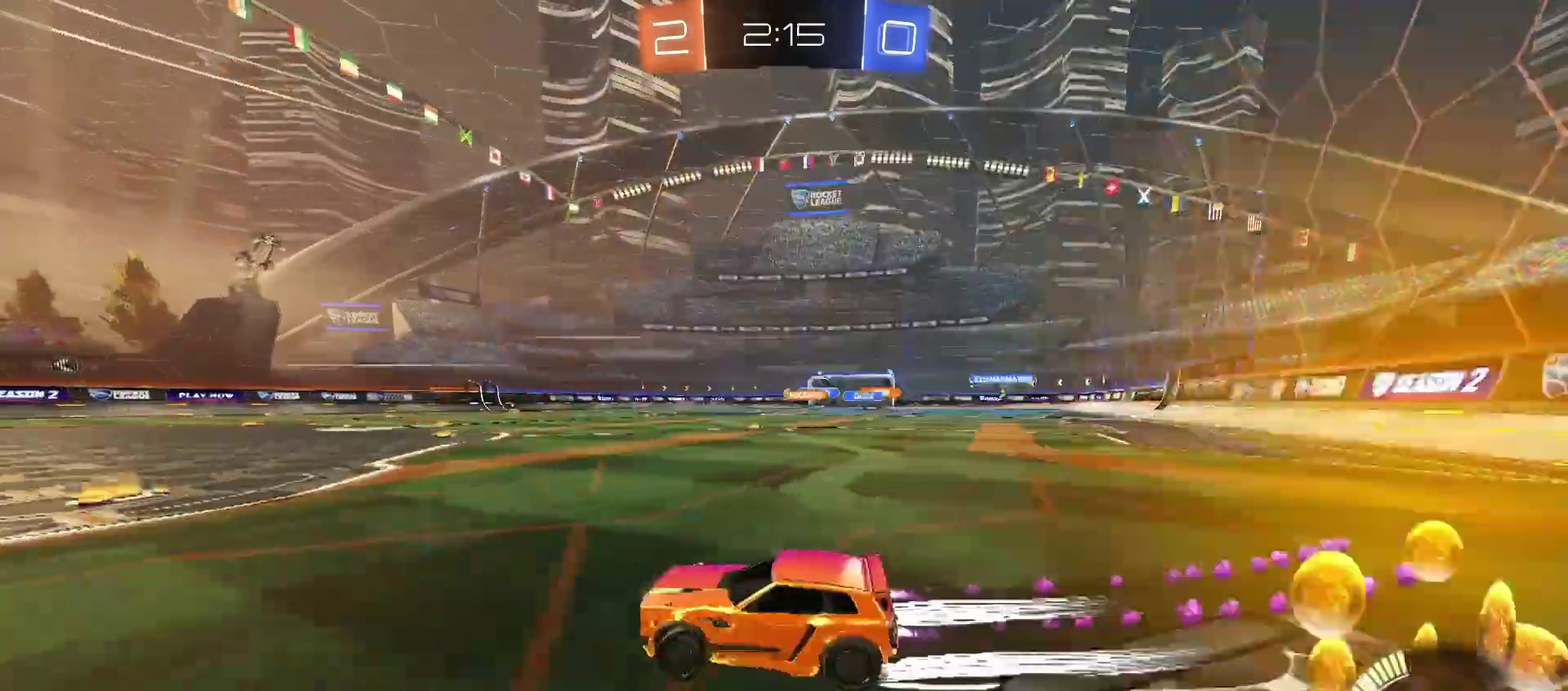
{"buttons": [], "left_stick": "center", "right_stick": "center", "events": [[133, "left_stick", "center"], [333, "left_stick", "right"], [433, "left_stick", "center"]]}
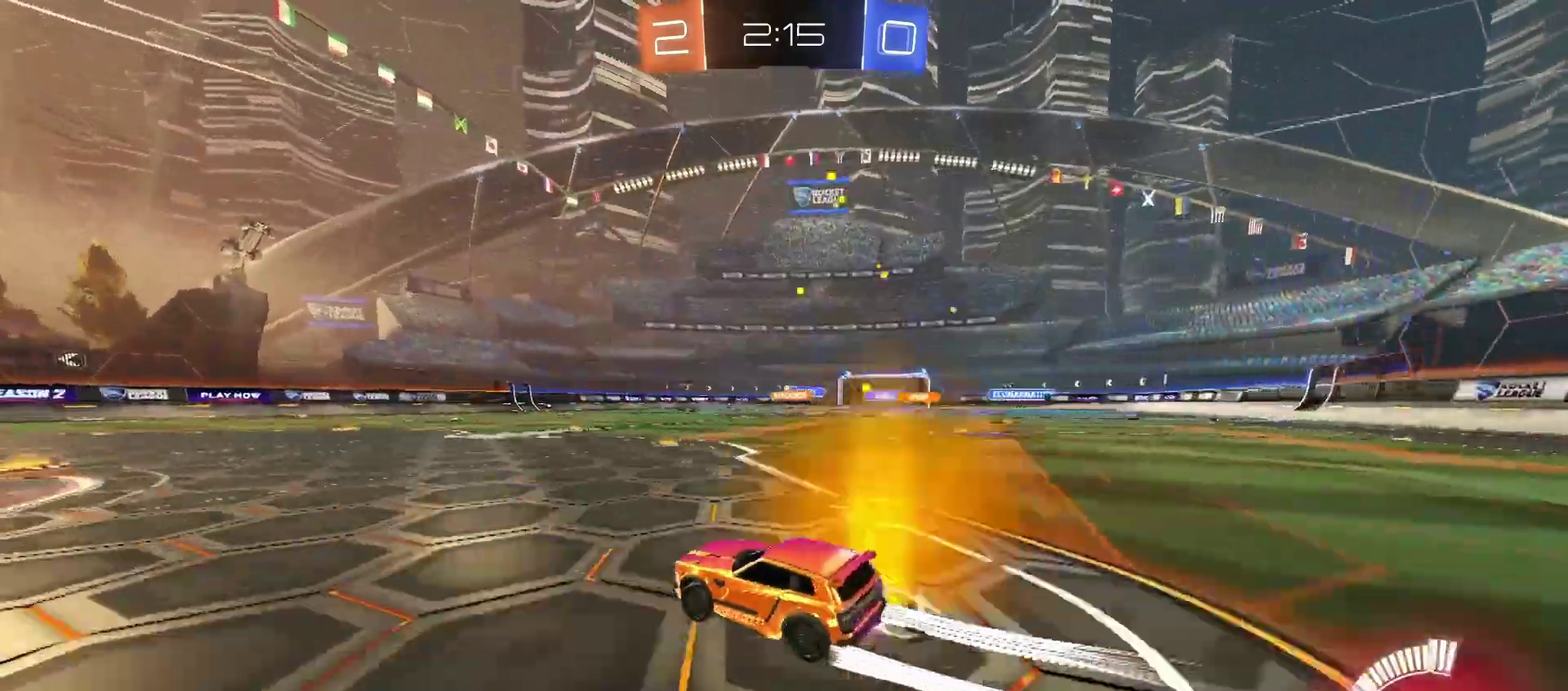
{"buttons": [], "left_stick": "center", "right_stick": "center", "events": []}
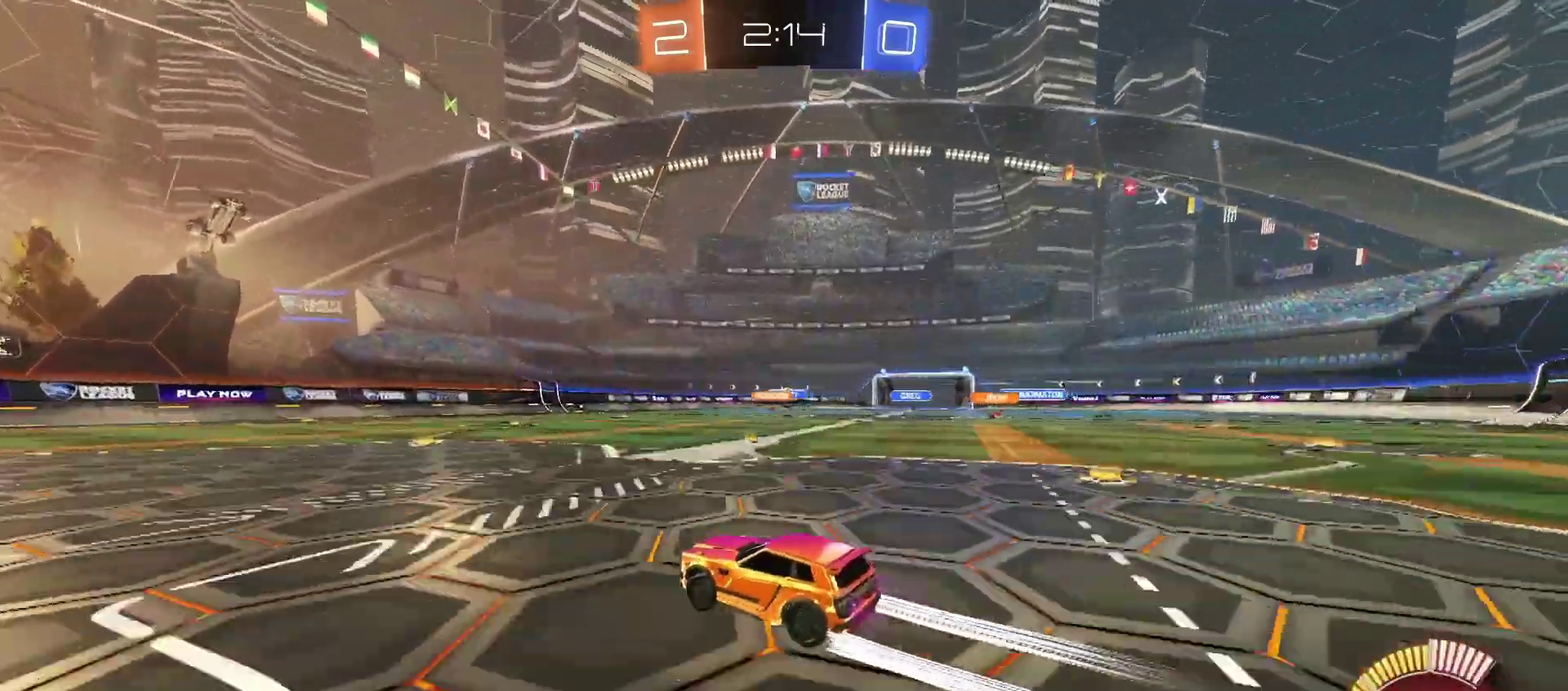
{"buttons": [], "left_stick": "up-right", "right_stick": "center"}
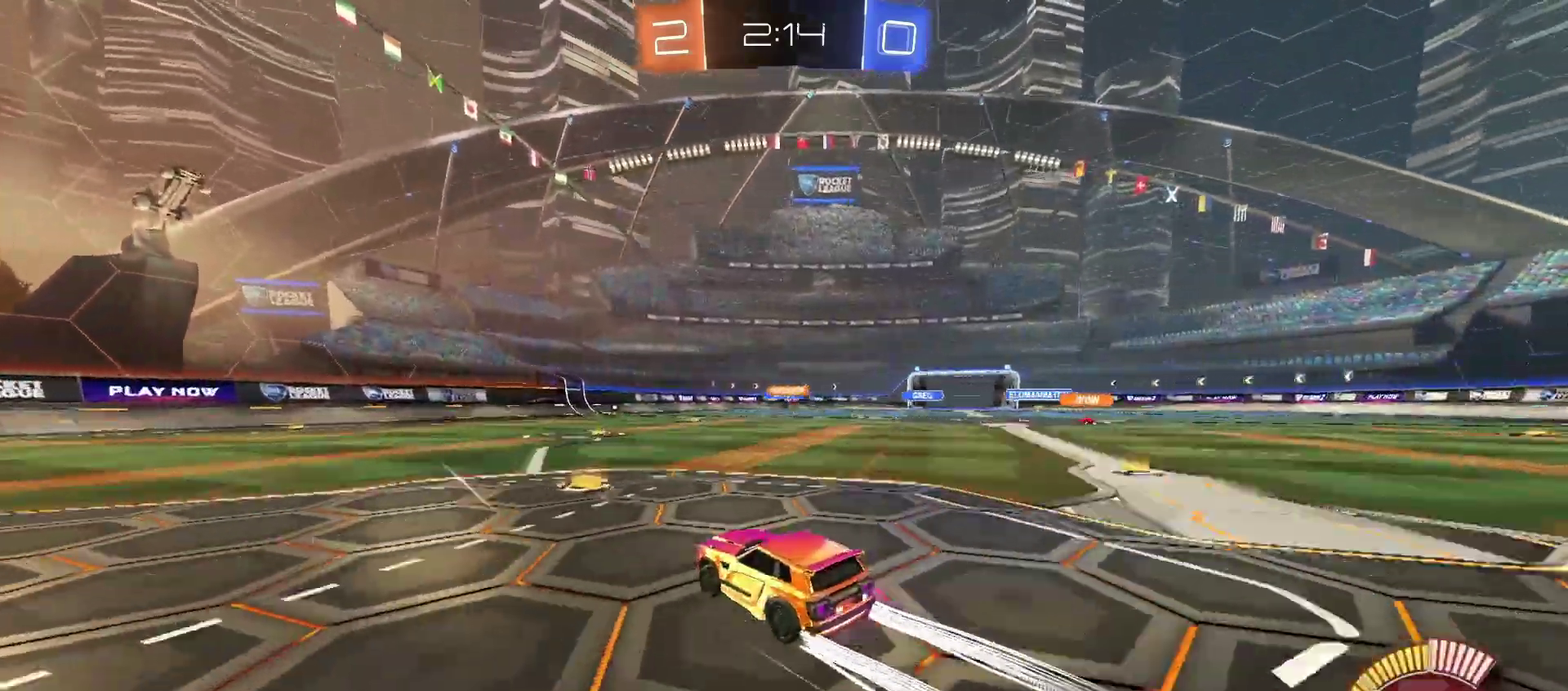
{"buttons": [], "left_stick": "center", "right_stick": "center"}
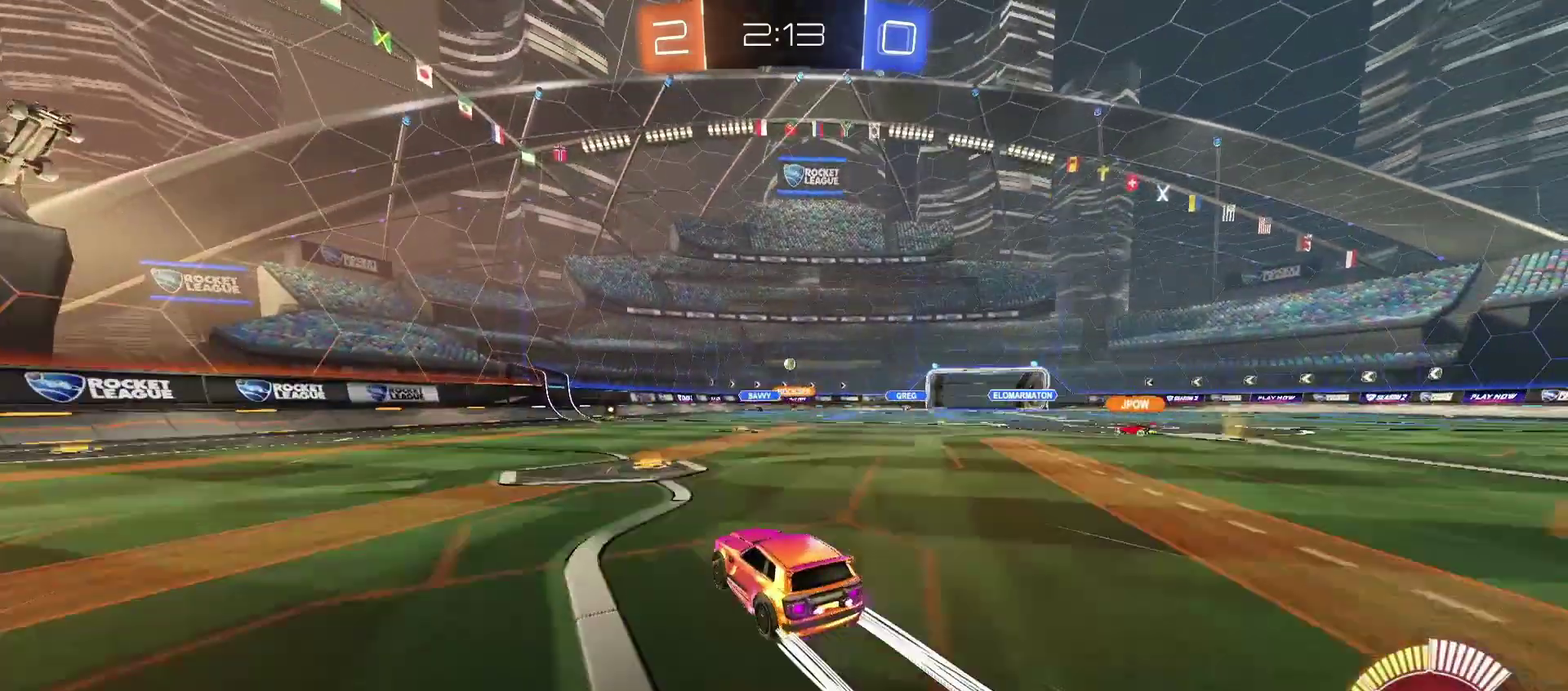
{"buttons": [], "left_stick": "center", "right_stick": "center", "events": [[33, "left_stick", "left"], [500, "left_stick", "center"]]}
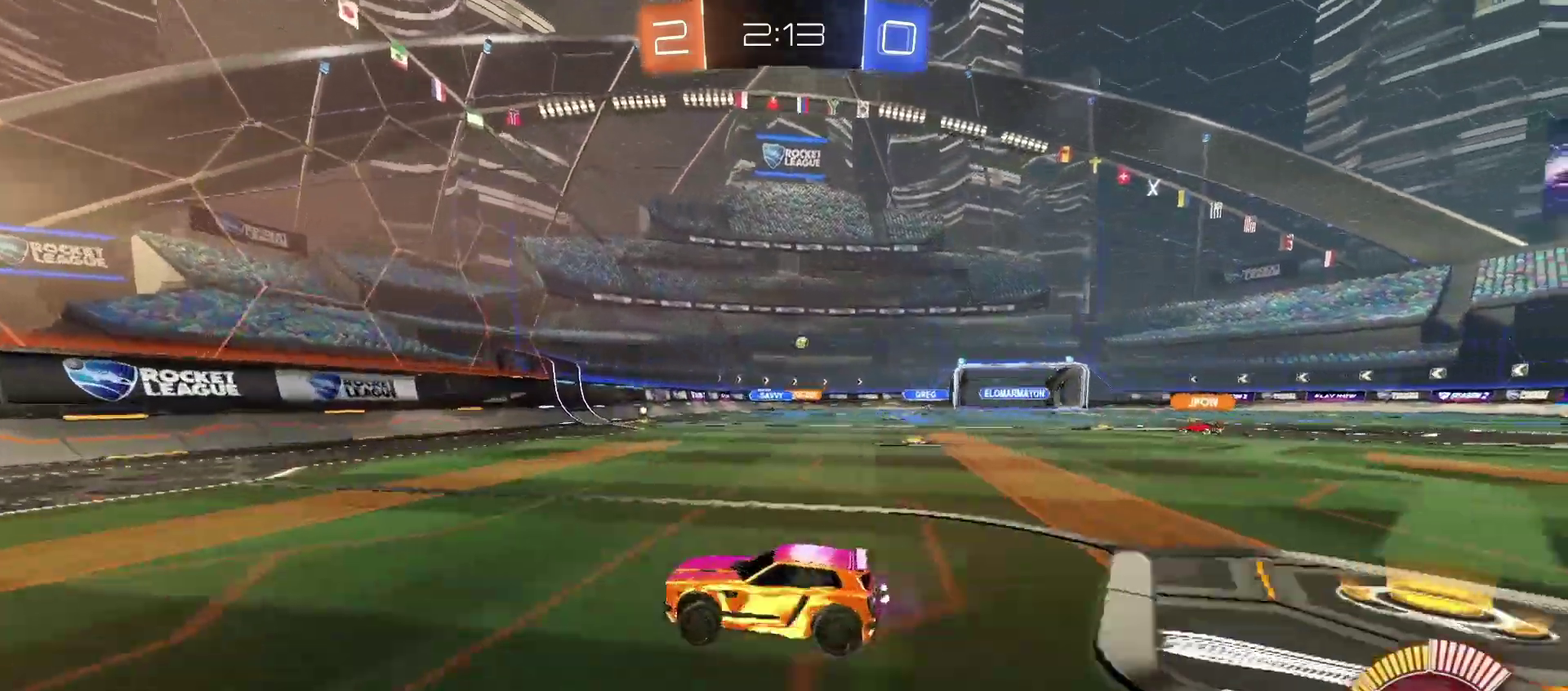
{"buttons": [], "left_stick": "right", "right_stick": "center", "events": [[233, "left_stick", "right"], [300, "L1", "down"], [333, "left_stick", "center"], [400, "left_stick", "right"], [433, "L1", "up"]]}
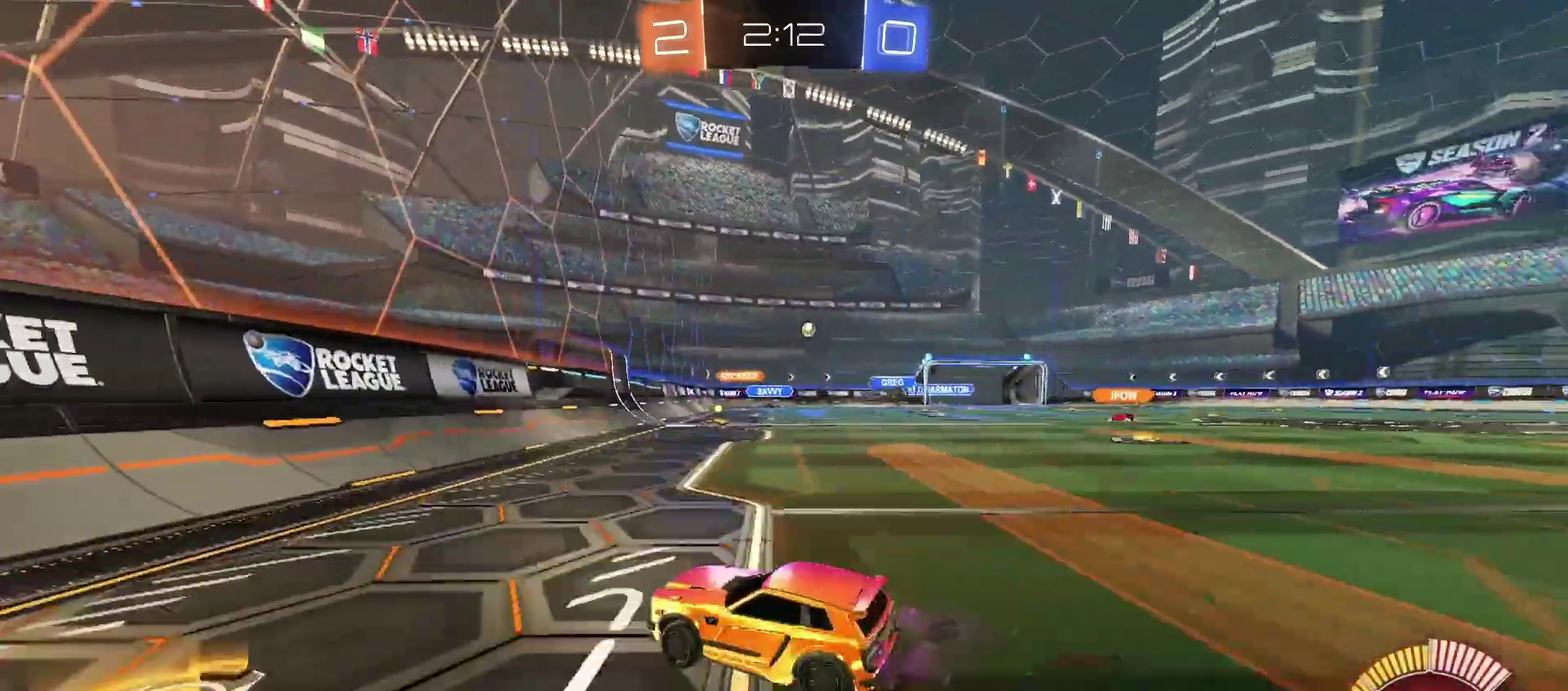
{"buttons": ["L2"], "left_stick": "right", "right_stick": "center", "events": [[433, "L2", "down"]]}
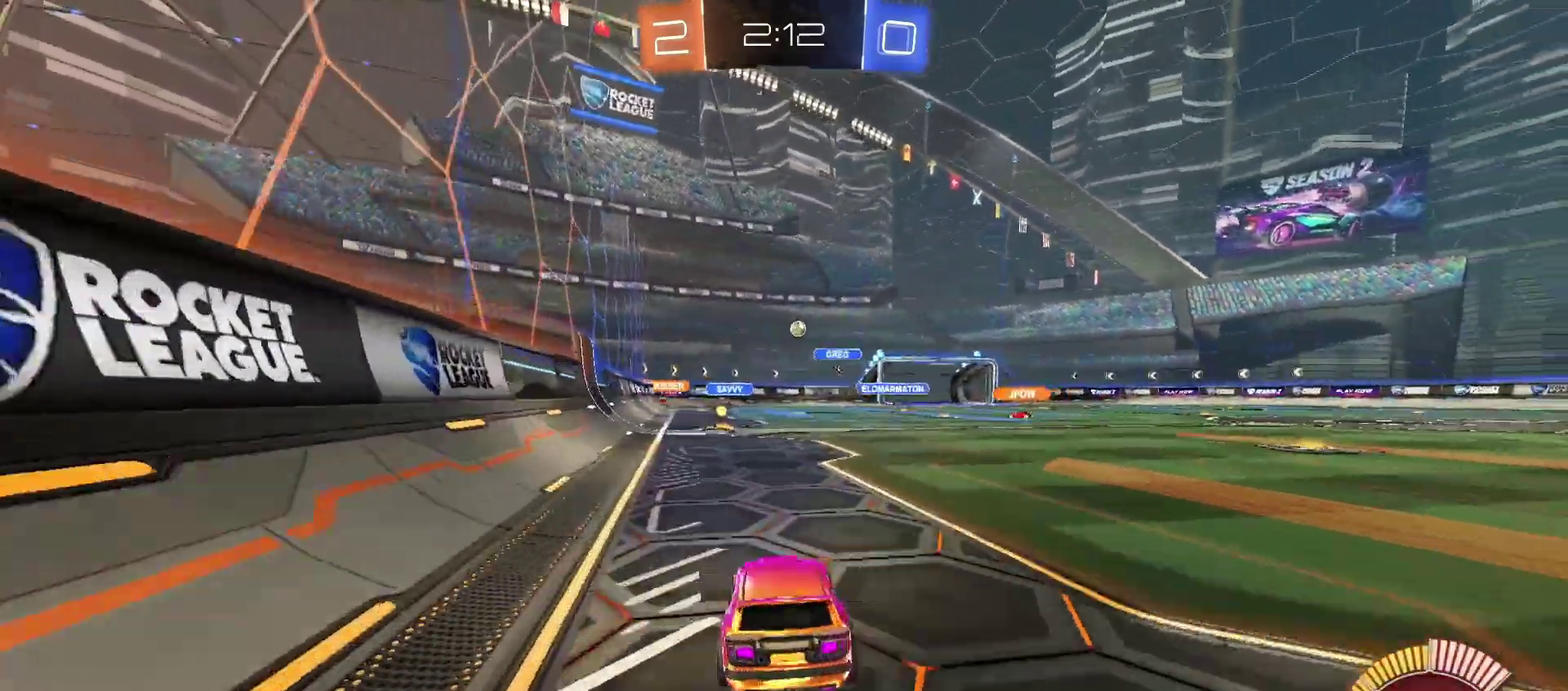
{"buttons": [], "left_stick": "center", "right_stick": "center", "events": [[67, "L2", "up"], [100, "left_stick", "center"], [300, "left_stick", "left"], [400, "left_stick", "center"]]}
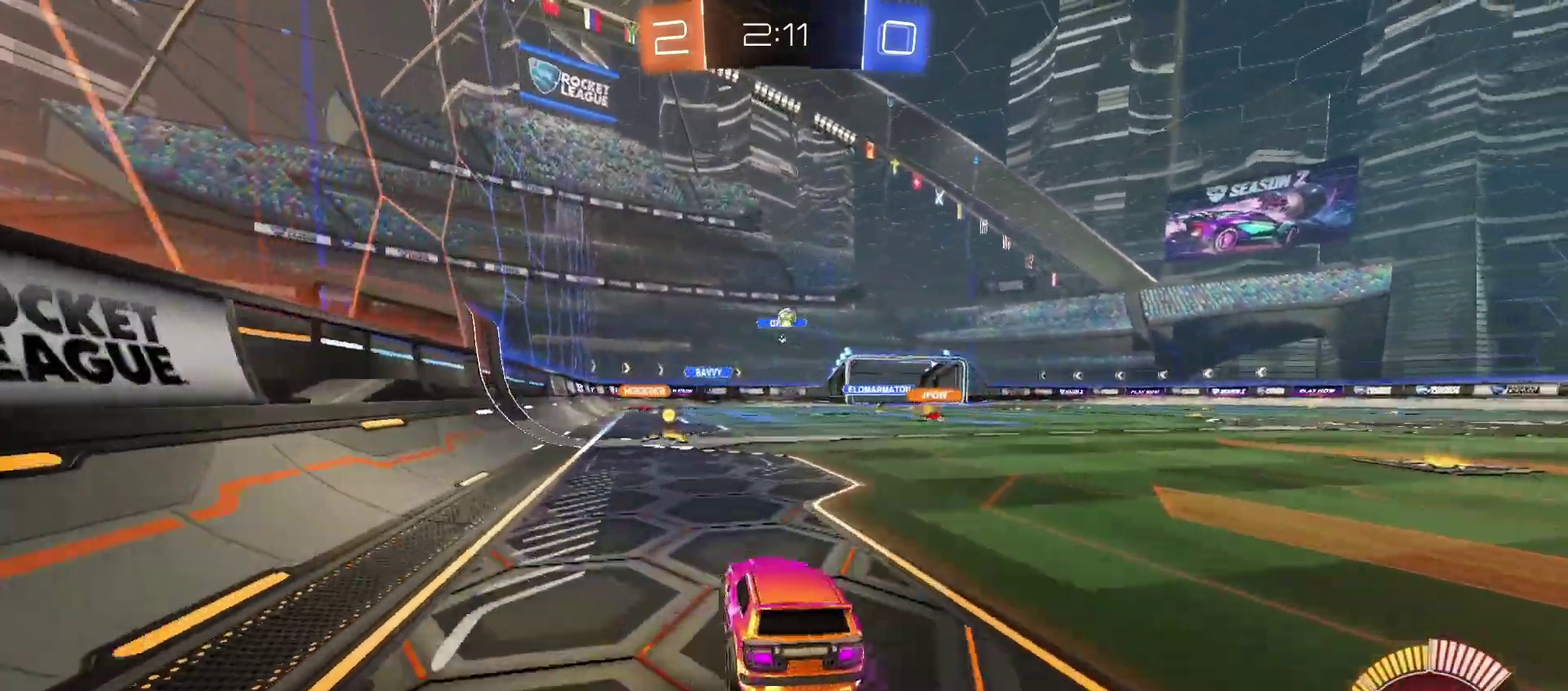
{"buttons": [], "left_stick": "down-left", "right_stick": "center", "events": [[100, "left_stick", "down-right"], [133, "L2", "down"], [300, "L2", "up"], [400, "left_stick", "down-left"]]}
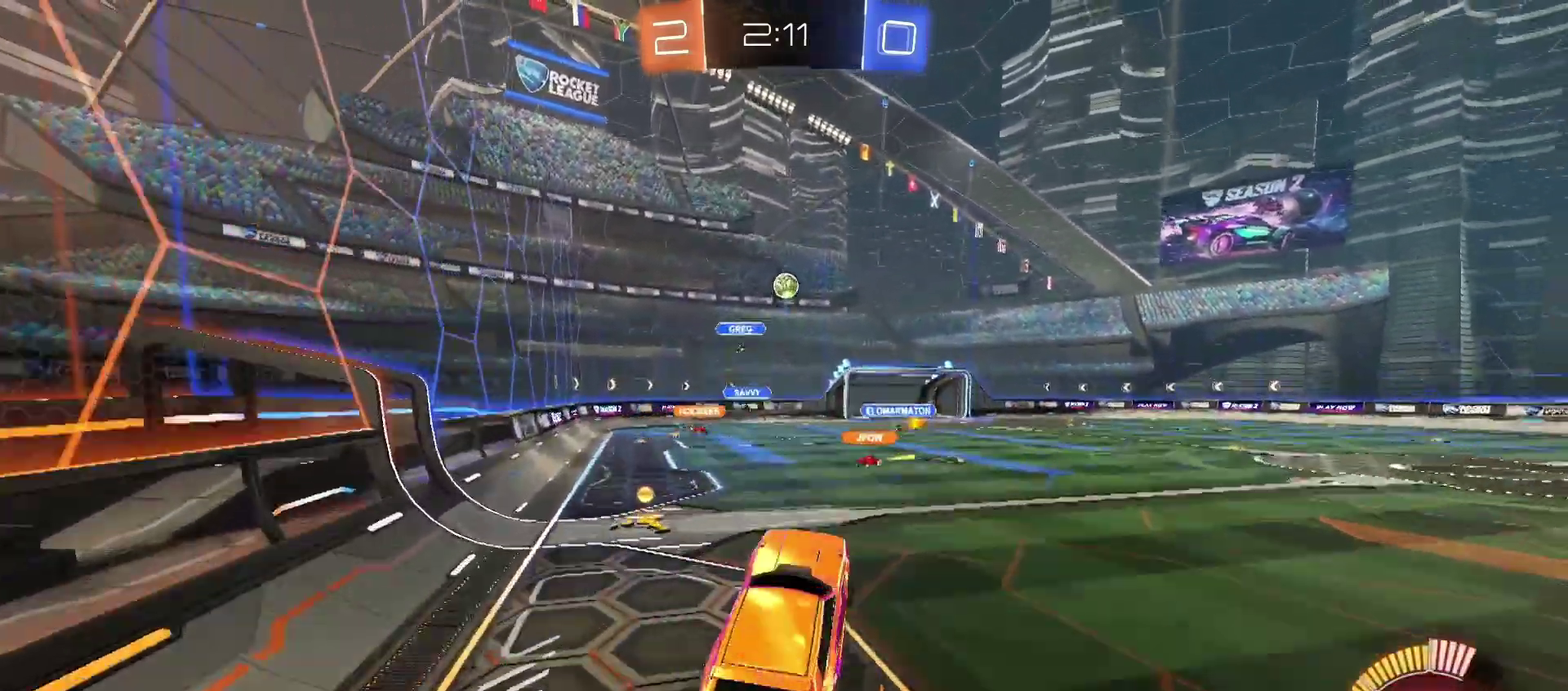
{"buttons": [], "left_stick": "center", "right_stick": "center", "events": [[67, "left_stick", "center"], [200, "left_stick", "up"], [367, "left_stick", "center"]]}